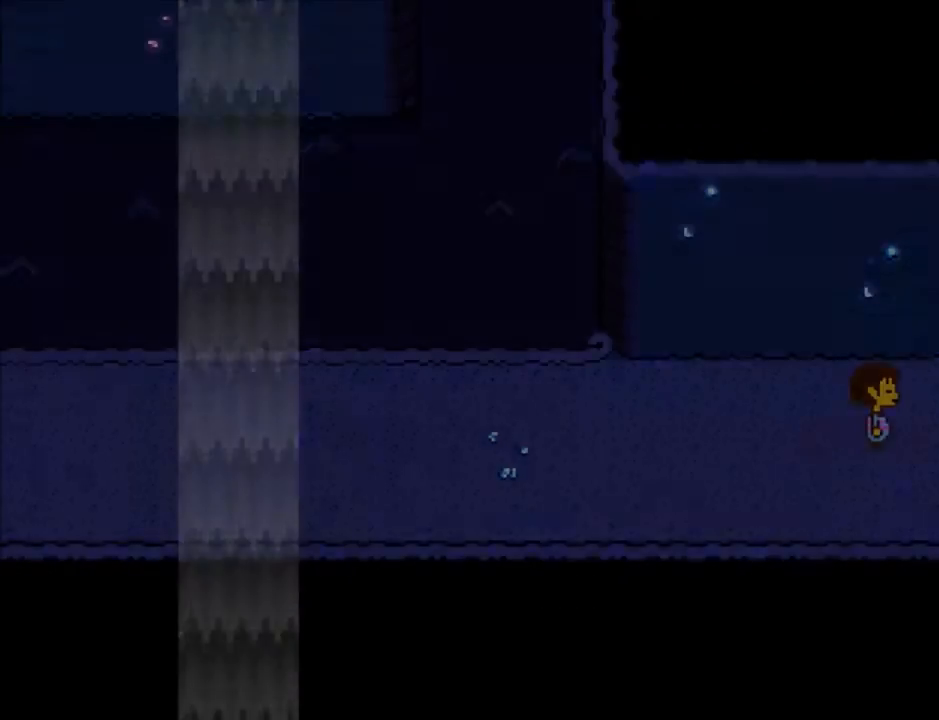
Gameplay with keyboard; each line is a JSON object with the keys held at the frame after it. "events" lists presses ("down") and releases ("up") of "c", "ctrl", "down", "left", "return", "right", "shift", "up", "x" and "z" between this image and that frame as [ms after this image, input, new state], when the widget could be followed in between. No other keys are recorded. Mouse input is not recorded.
{"keys": ["right"], "events": []}
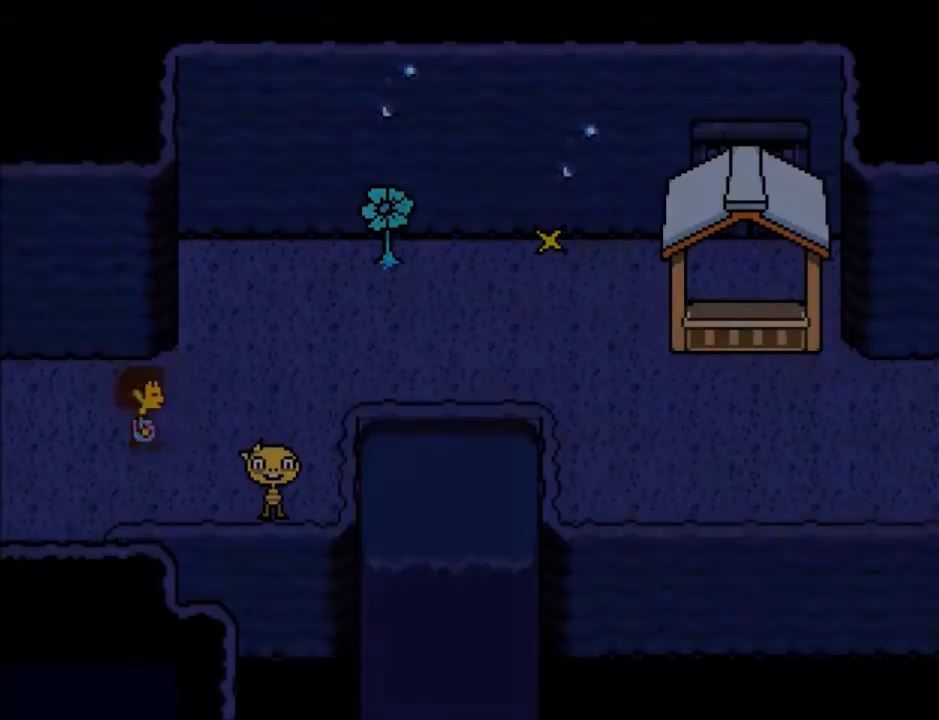
{"keys": ["right"], "events": []}
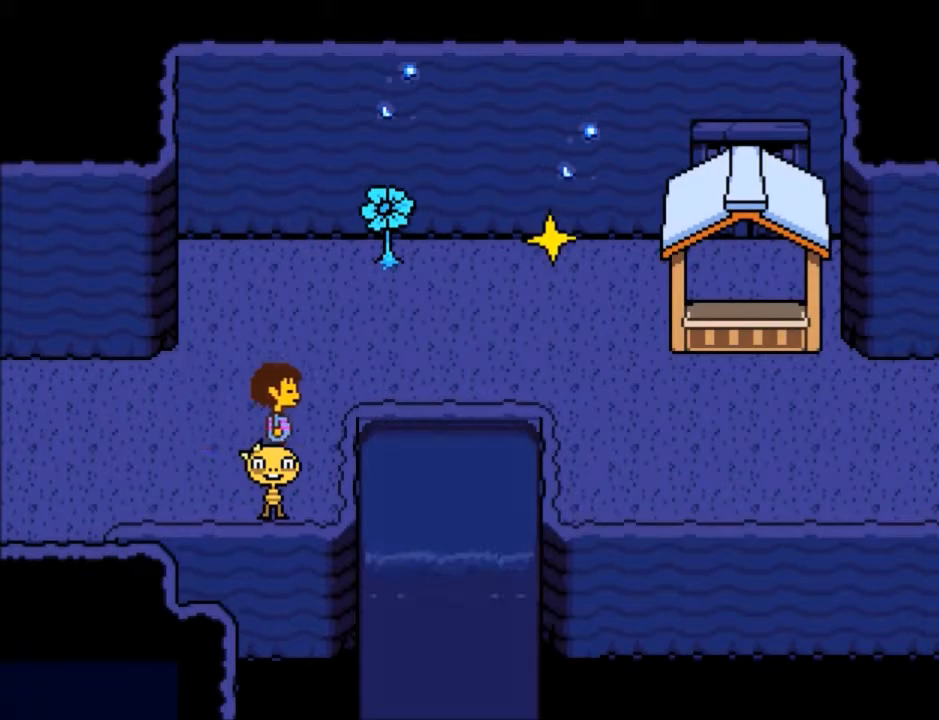
{"keys": ["right"], "events": [[100, "up", "down"], [367, "up", "up"]]}
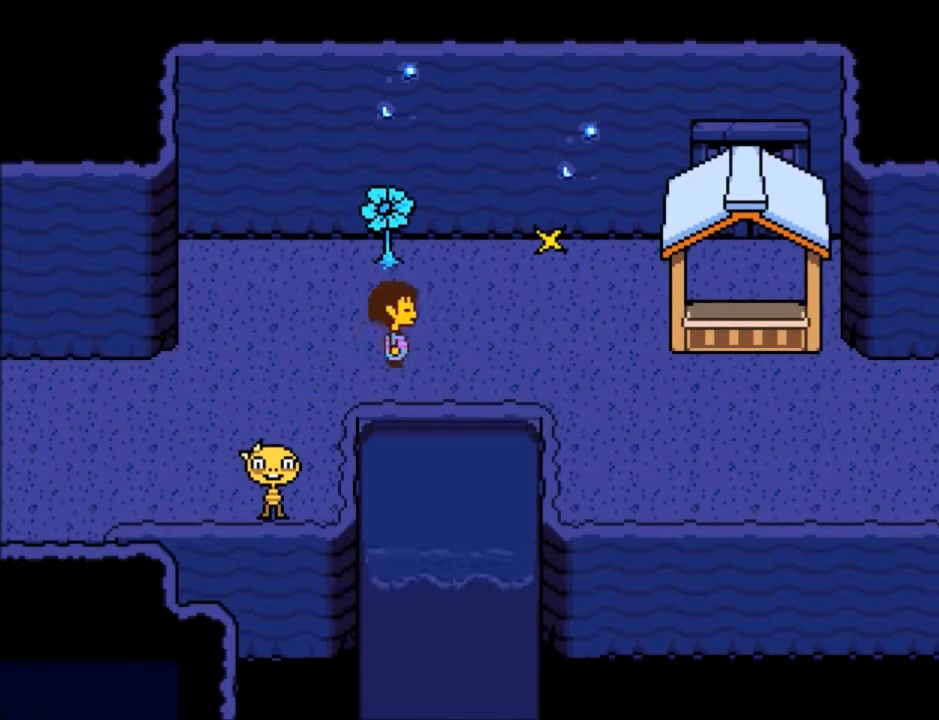
{"keys": ["right", "up"], "events": [[433, "up", "down"]]}
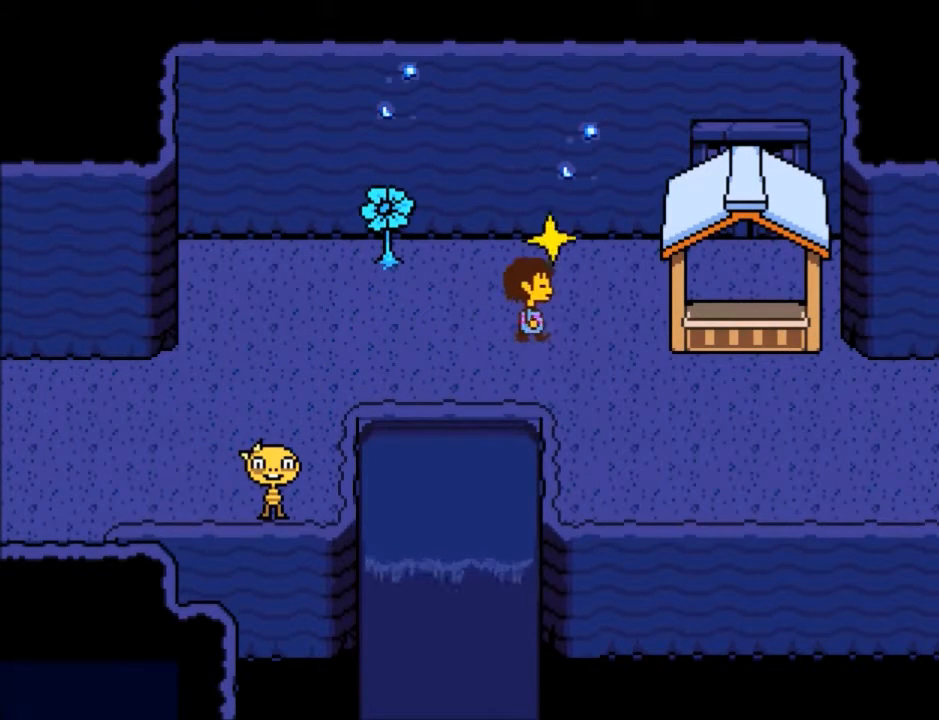
{"keys": ["z"], "events": [[33, "right", "up"], [200, "up", "up"], [200, "z", "down"], [267, "x", "down"], [300, "z", "up"], [401, "x", "up"], [501, "z", "down"]]}
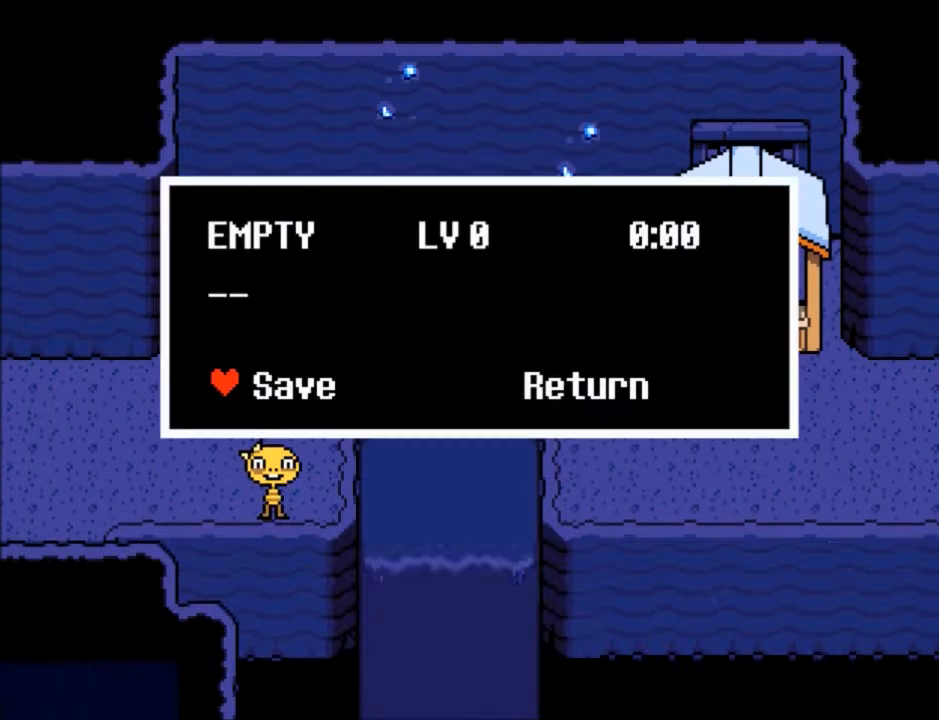
{"keys": ["right", "z"], "events": [[100, "z", "up"], [267, "z", "down"], [367, "z", "up"], [400, "right", "down"], [500, "z", "down"]]}
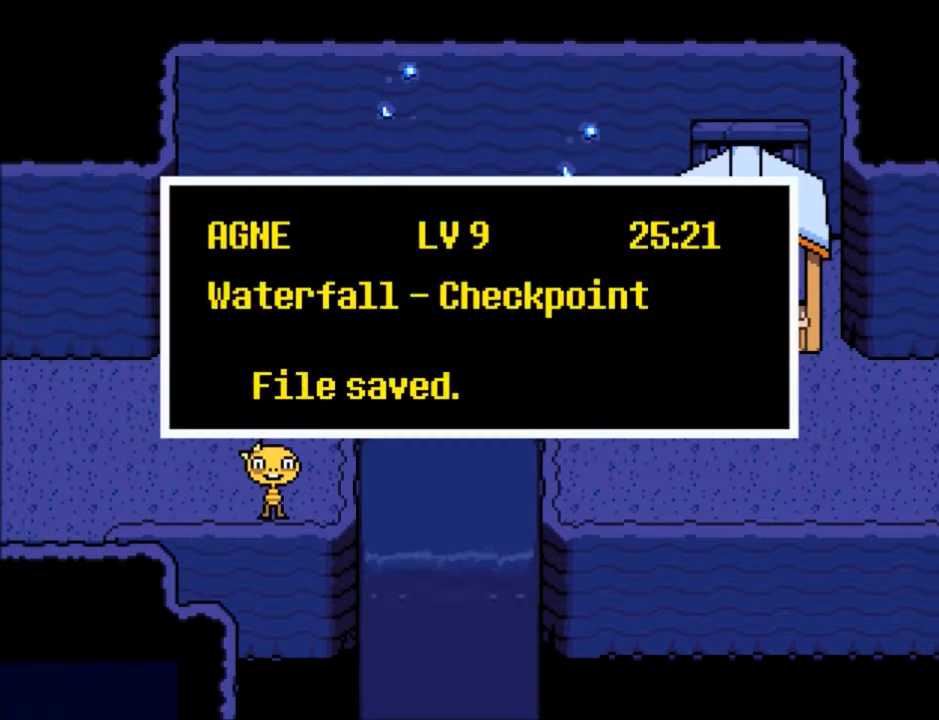
{"keys": ["right"], "events": [[67, "down", "down"], [100, "z", "up"], [434, "down", "up"]]}
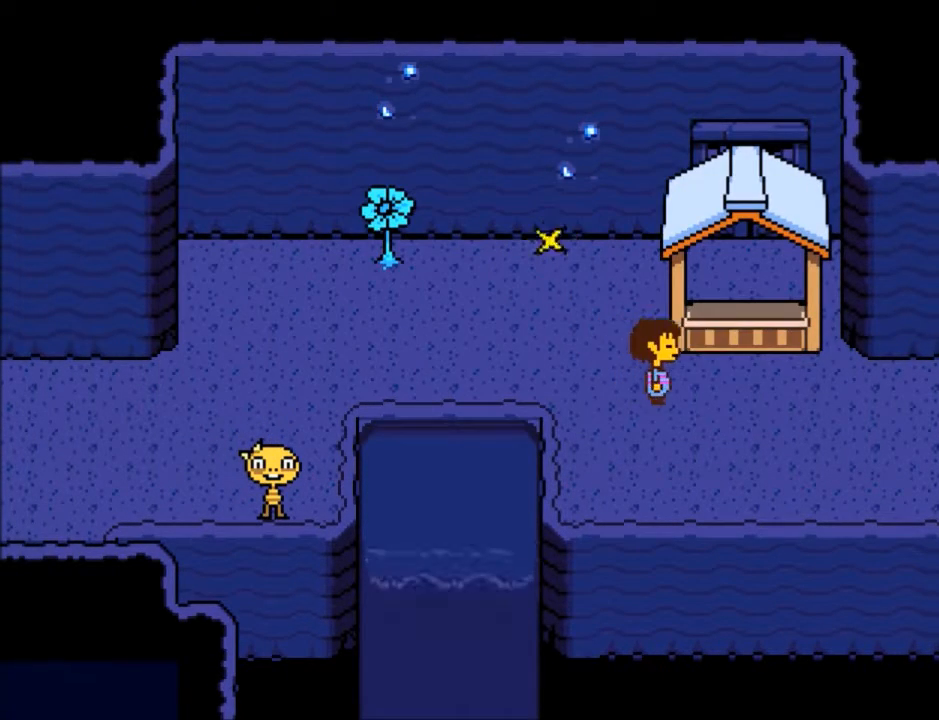
{"keys": ["right"], "events": []}
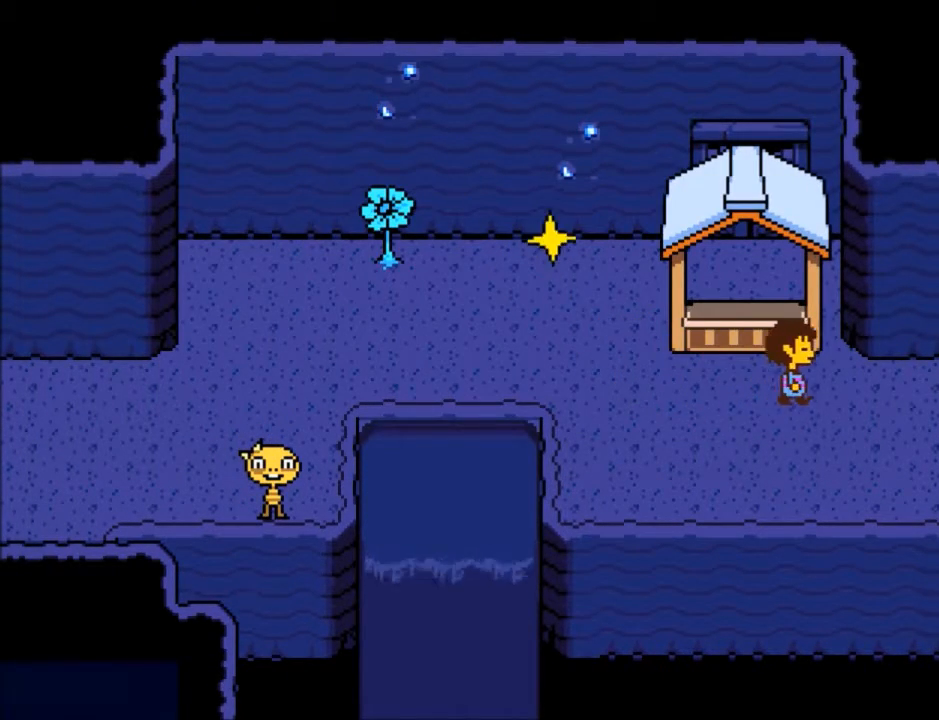
{"keys": ["right"], "events": []}
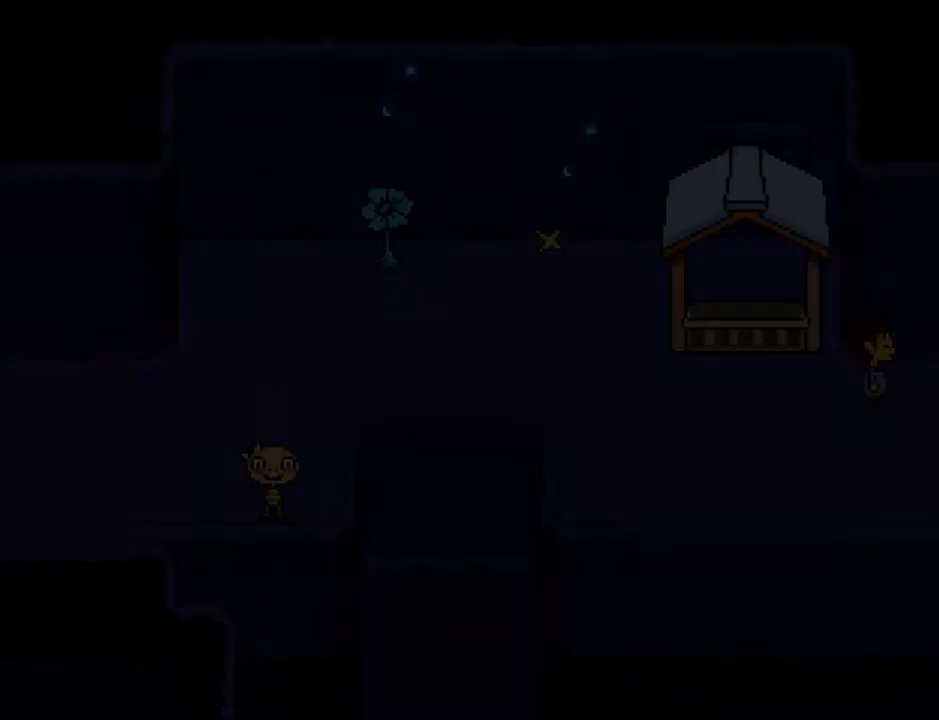
{"keys": ["right"], "events": []}
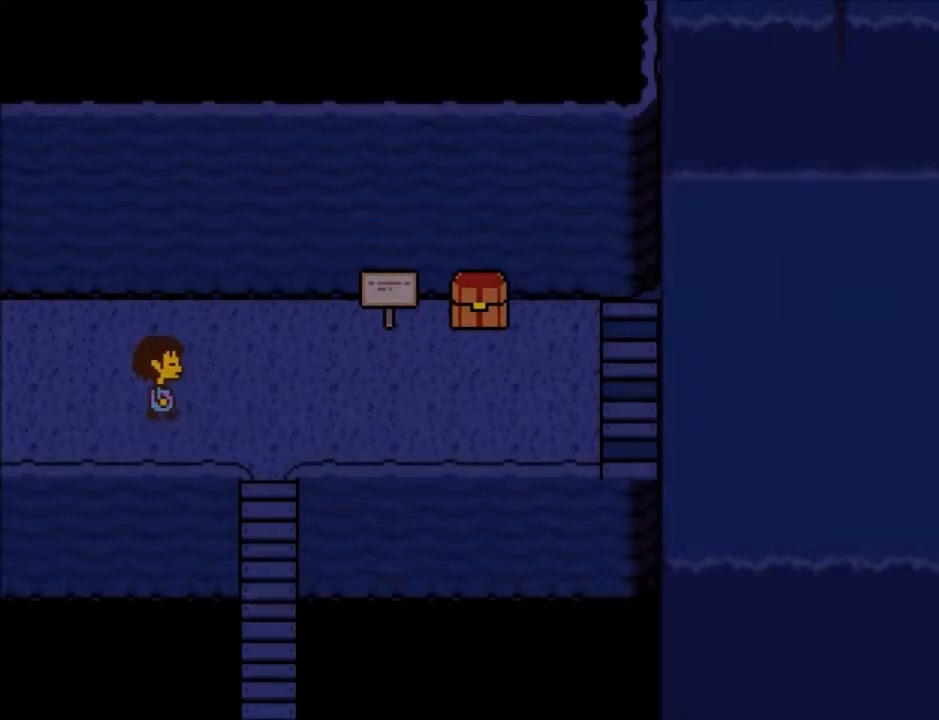
{"keys": ["right"], "events": []}
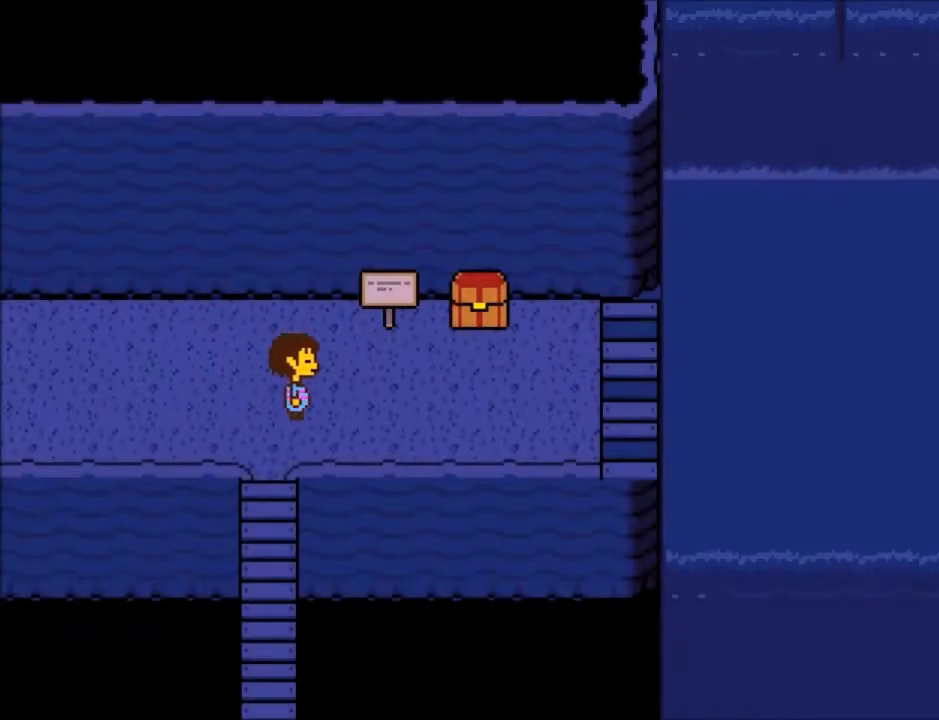
{"keys": ["right"], "events": []}
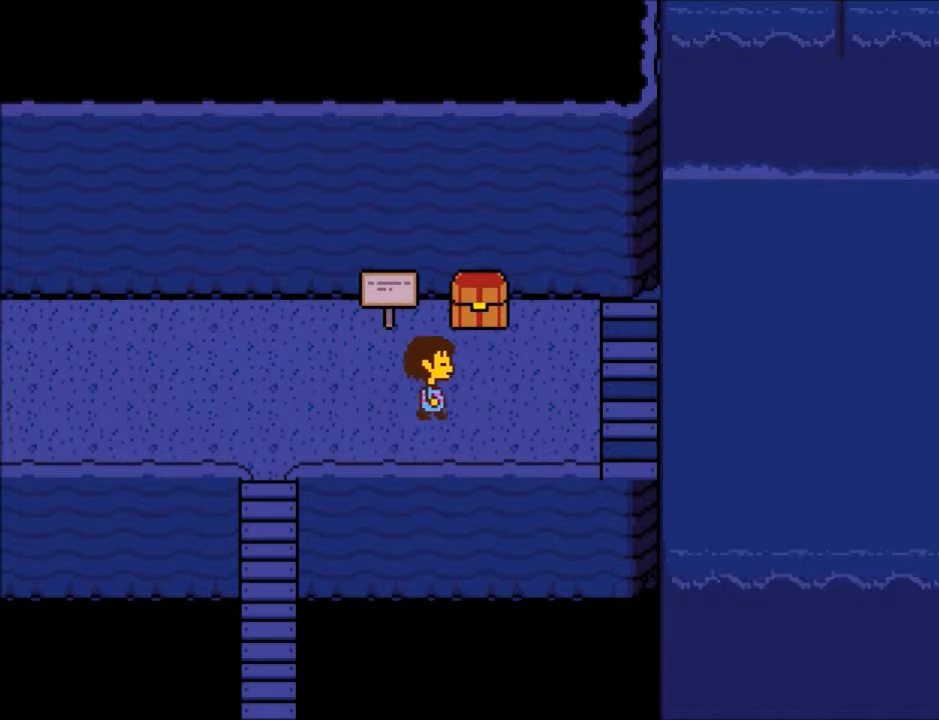
{"keys": ["right"], "events": []}
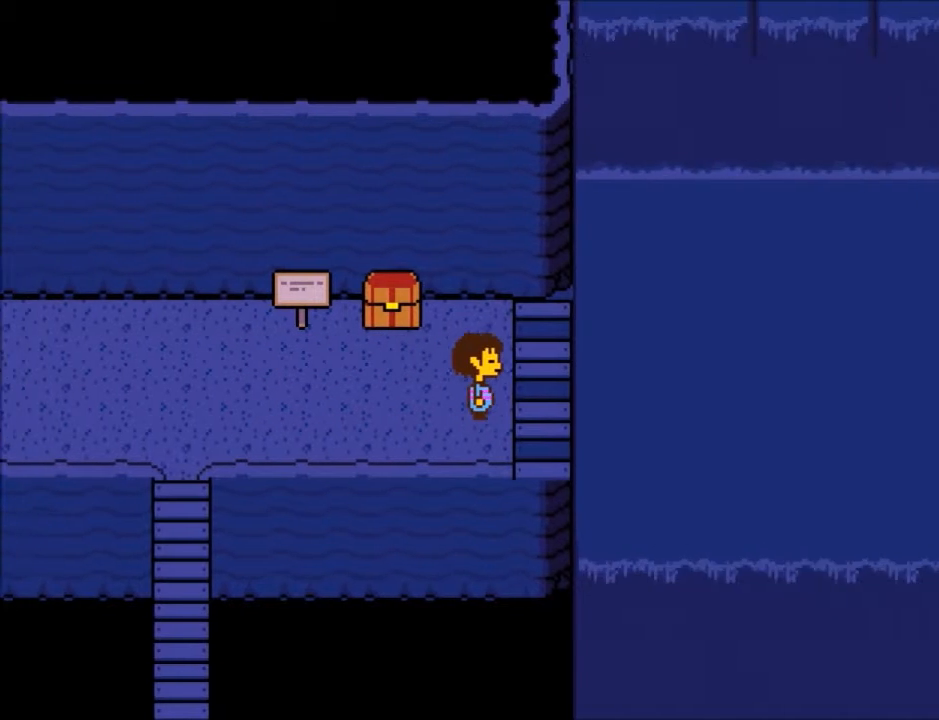
{"keys": ["right"], "events": []}
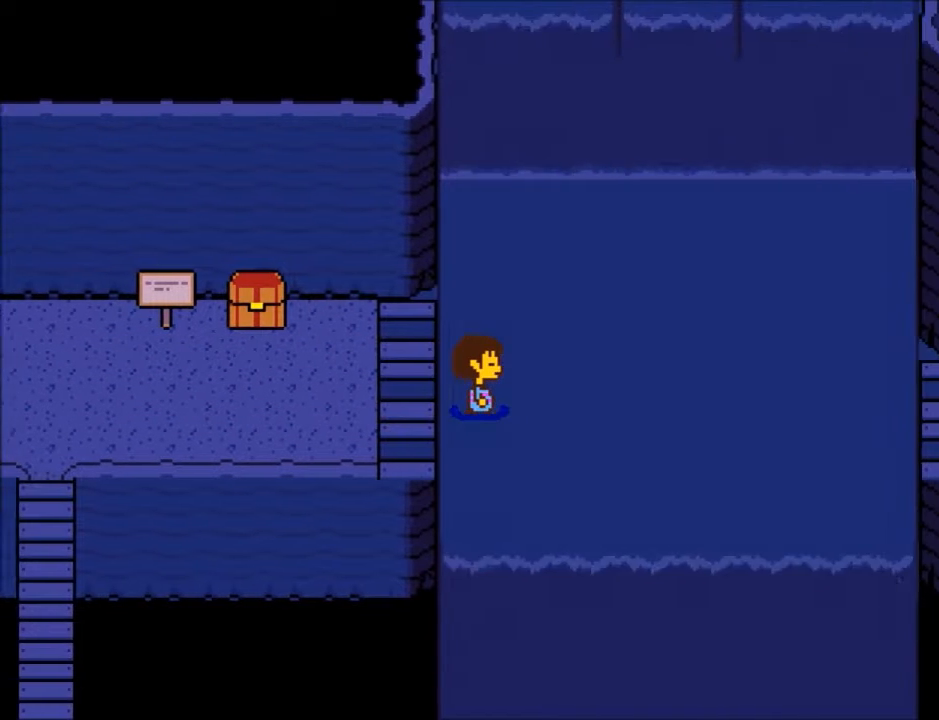
{"keys": ["right"], "events": []}
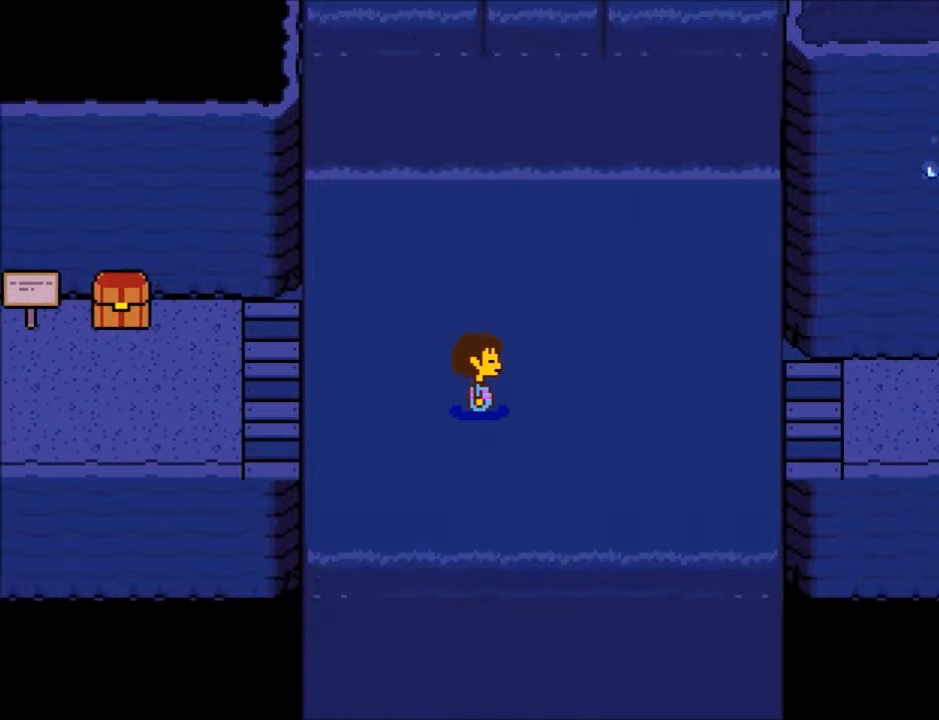
{"keys": ["right"], "events": []}
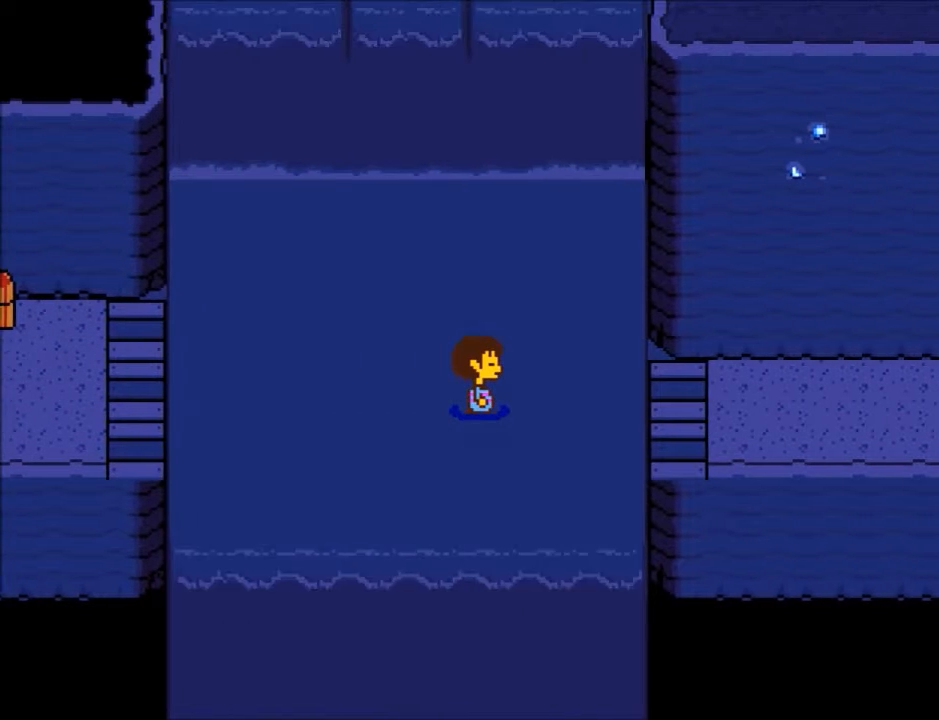
{"keys": ["right"], "events": []}
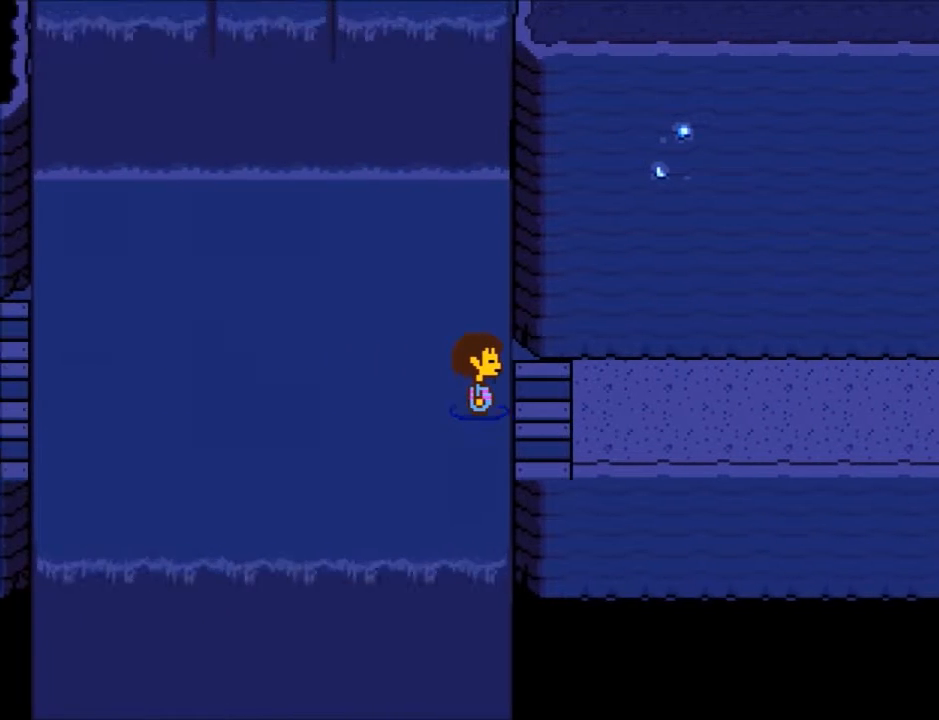
{"keys": ["right"], "events": []}
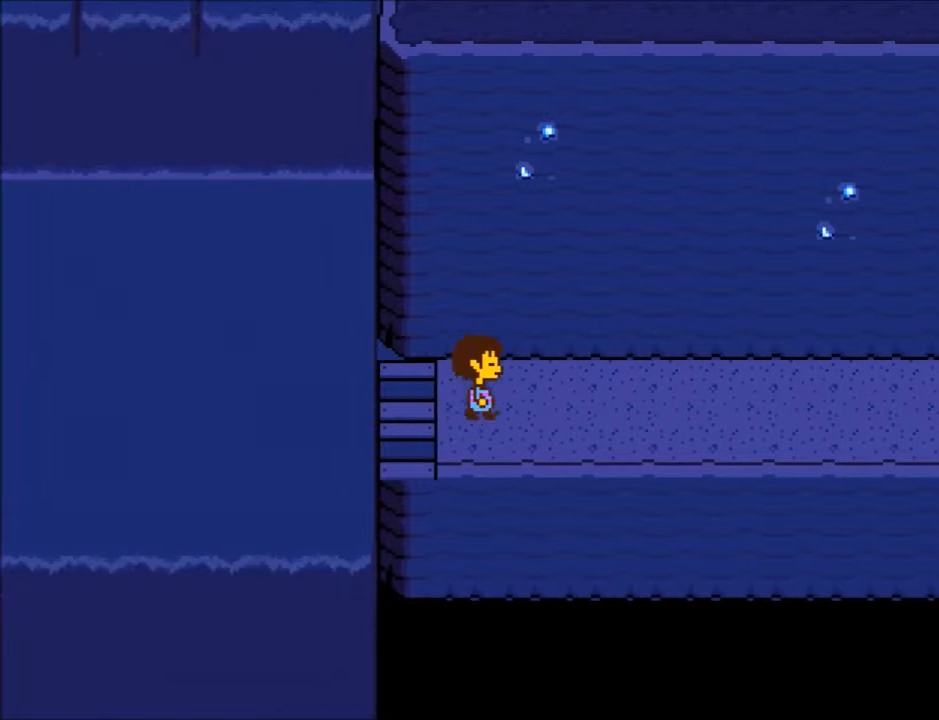
{"keys": ["right"], "events": []}
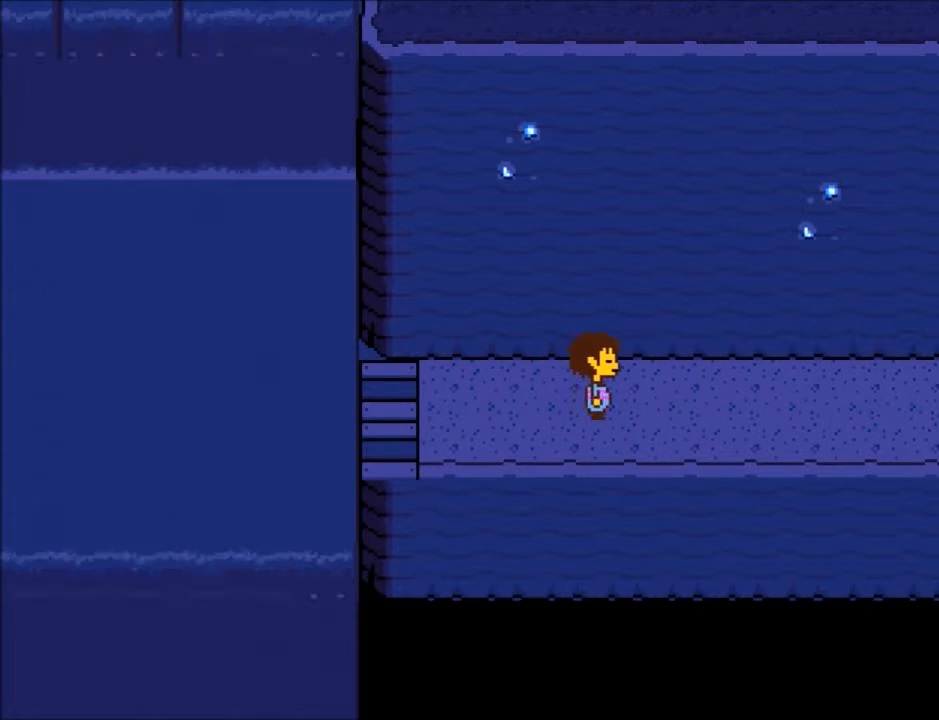
{"keys": ["right"], "events": []}
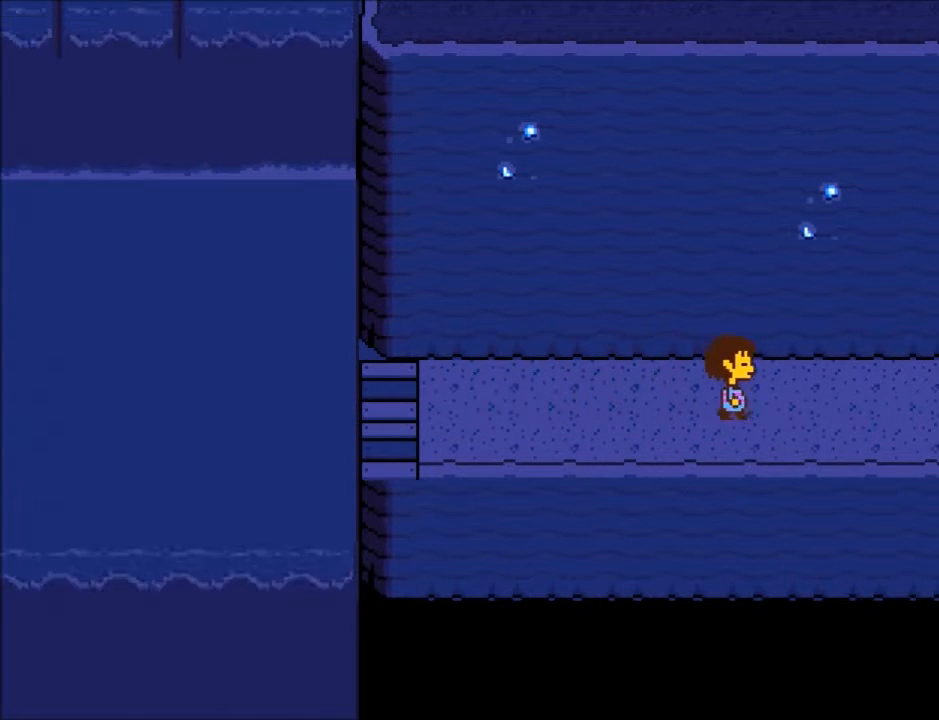
{"keys": ["right"], "events": []}
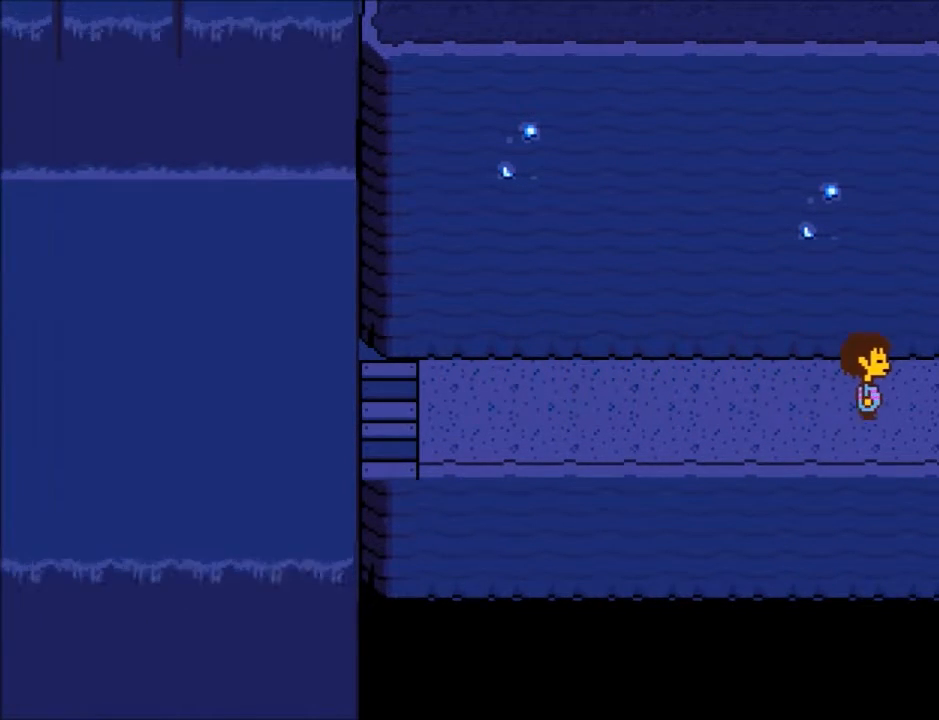
{"keys": ["right"], "events": []}
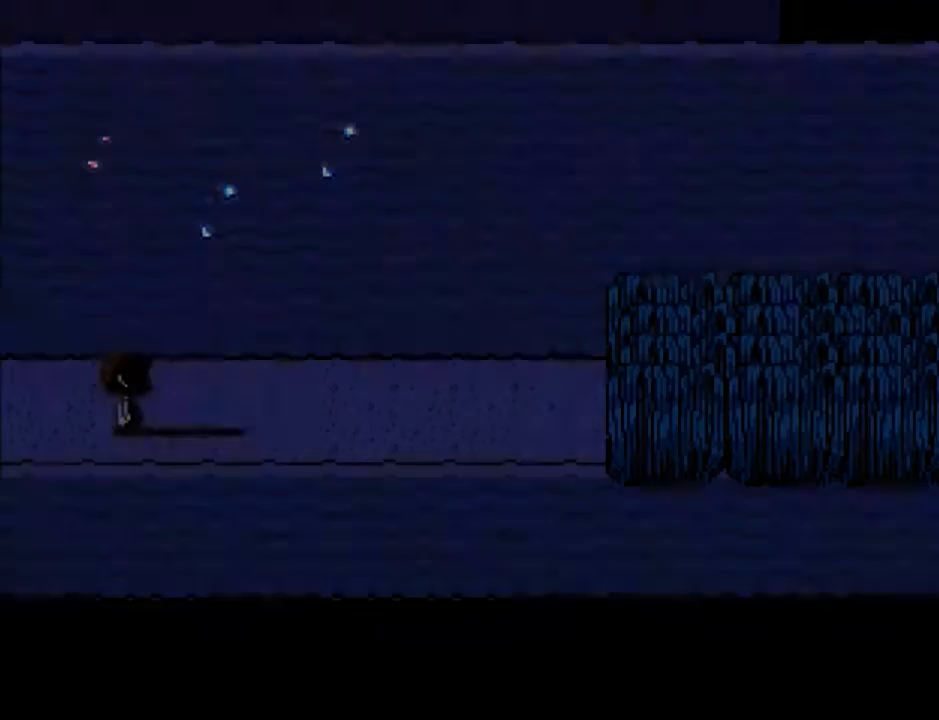
{"keys": ["right"], "events": []}
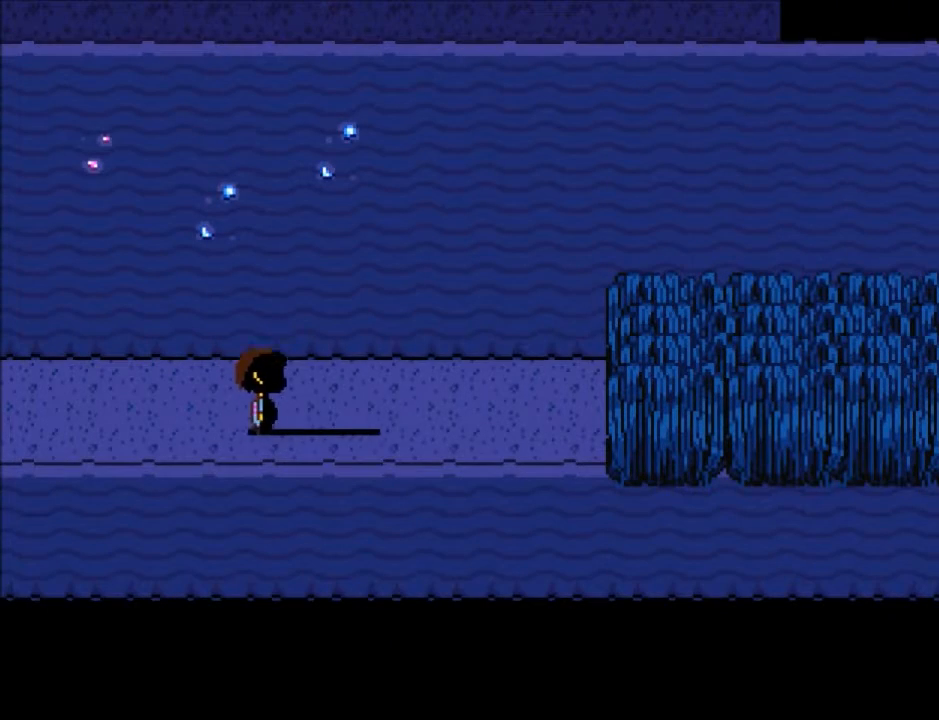
{"keys": ["right"], "events": []}
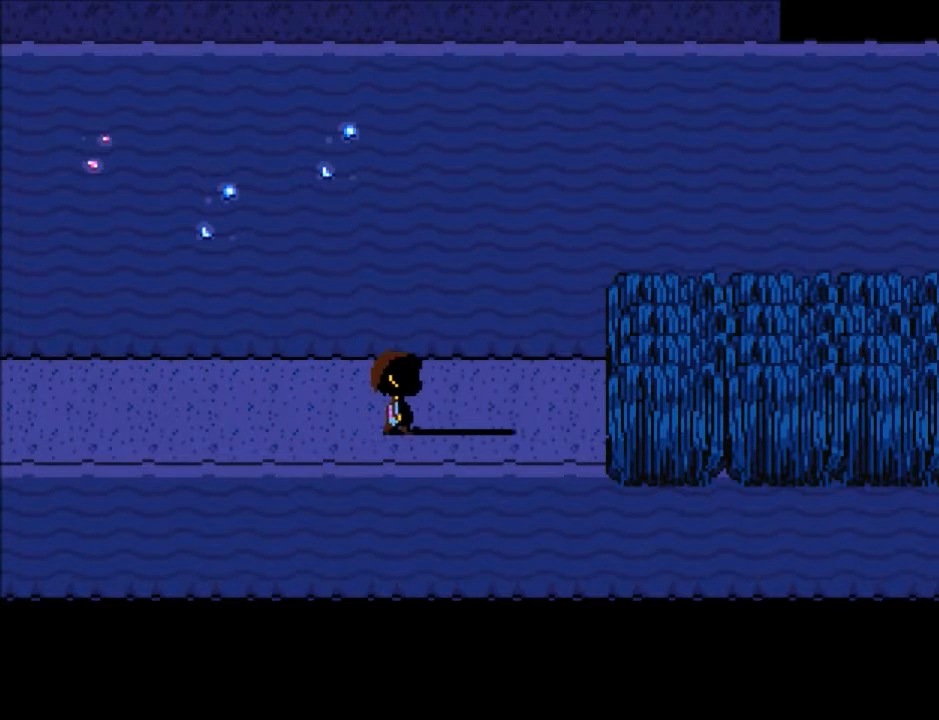
{"keys": ["right"], "events": []}
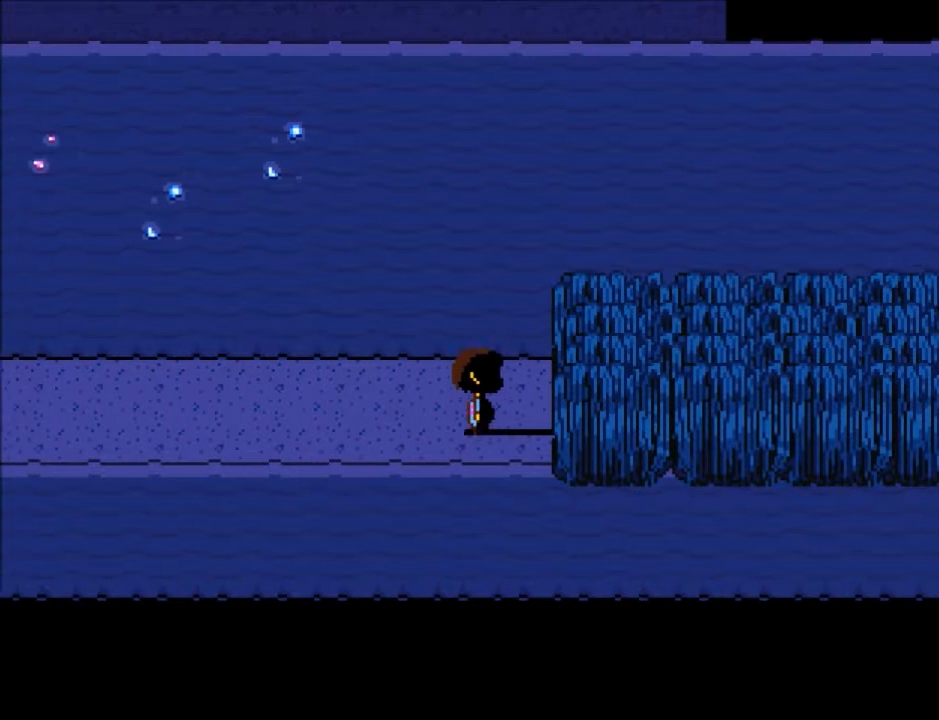
{"keys": ["right"], "events": []}
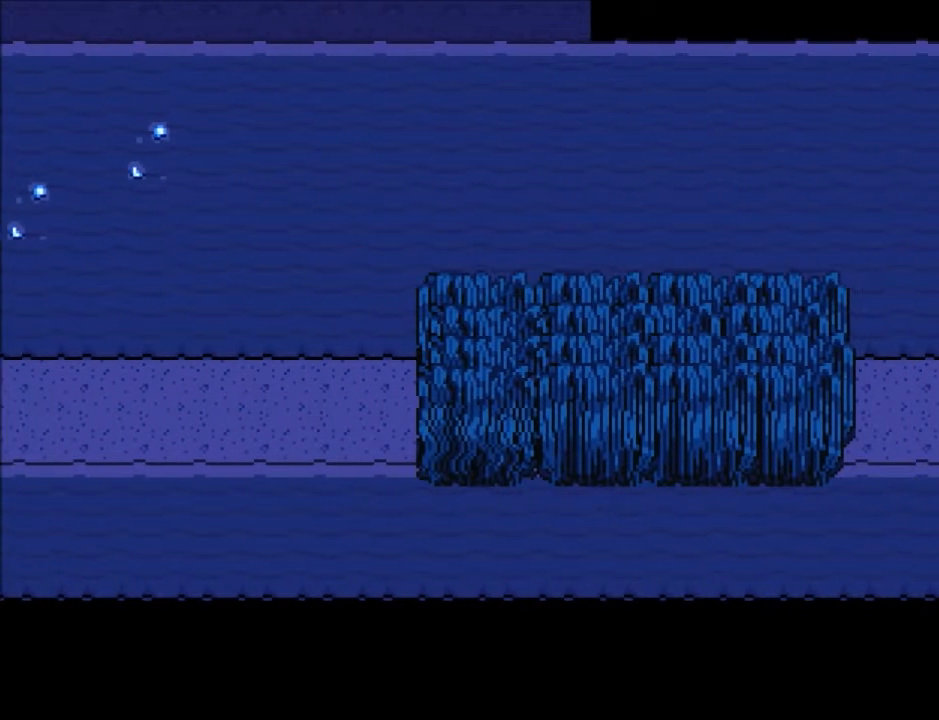
{"keys": ["right"], "events": []}
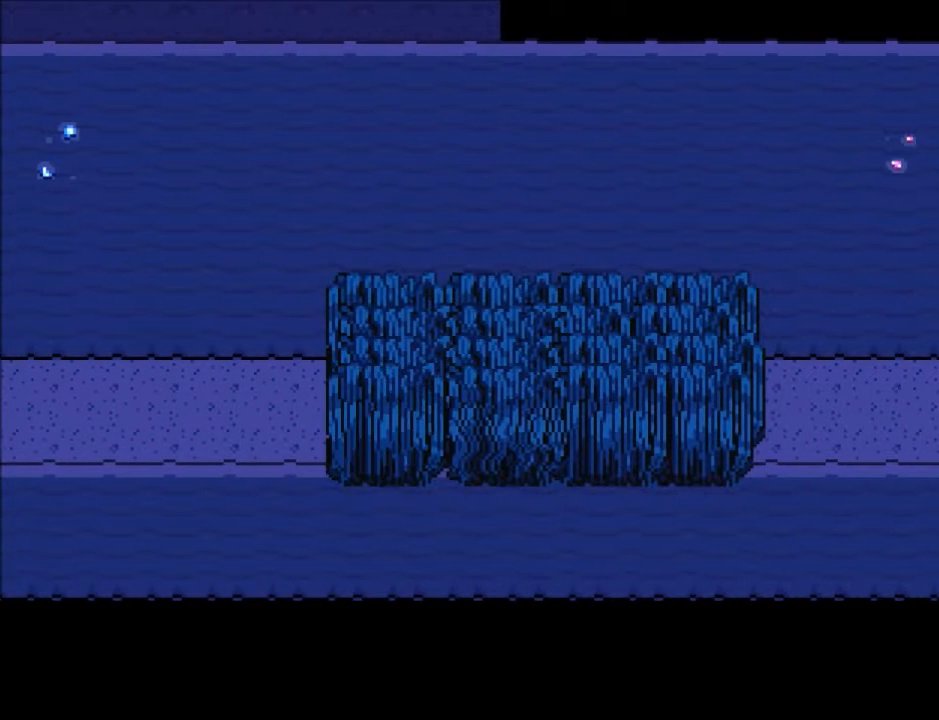
{"keys": [], "events": [[300, "right", "up"]]}